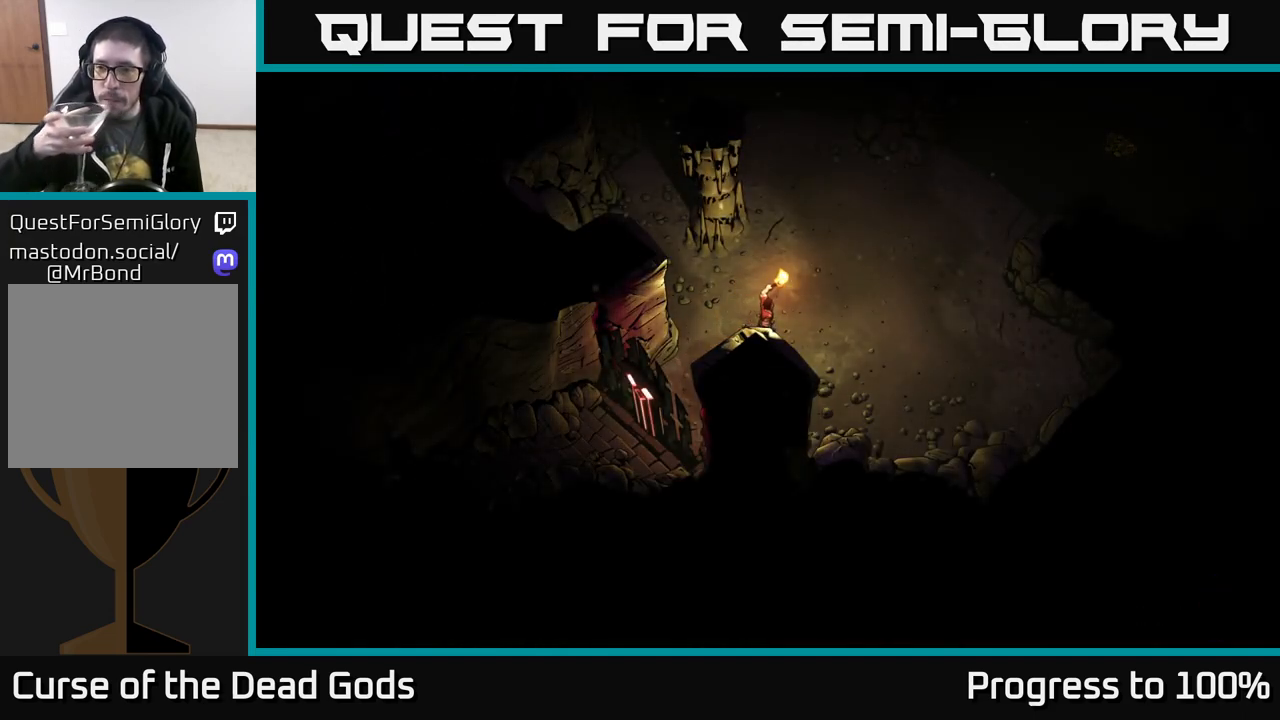
Gameplay with a controller (Xbox layout); each line is a JSON object with the inputs held at the frame after it. "events" lists button and stick changes between this image and that frame as [ms after this image, input, new state], when the widget could be followed in between.
{"buttons": [], "left_stick": "up-right", "right_stick": "center", "events": [[283, "left_stick", "up-right"]]}
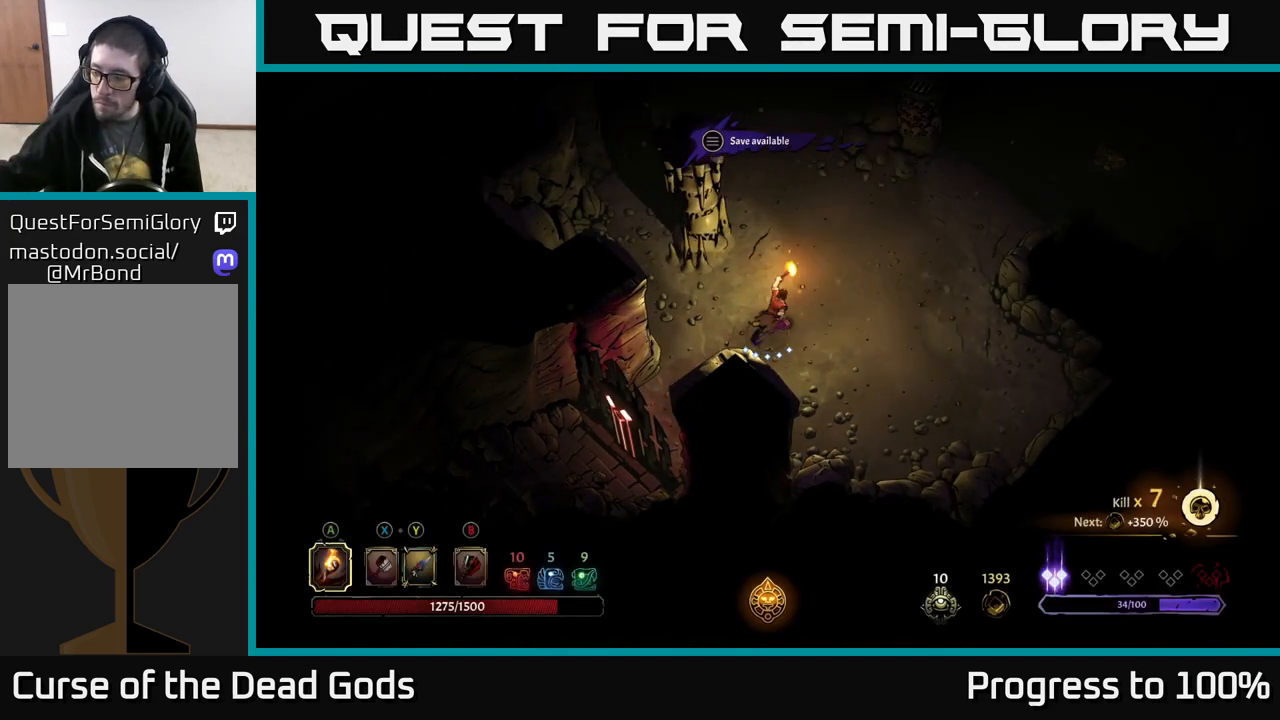
{"buttons": [], "left_stick": "center", "right_stick": "center", "events": [[467, "left_stick", "center"]]}
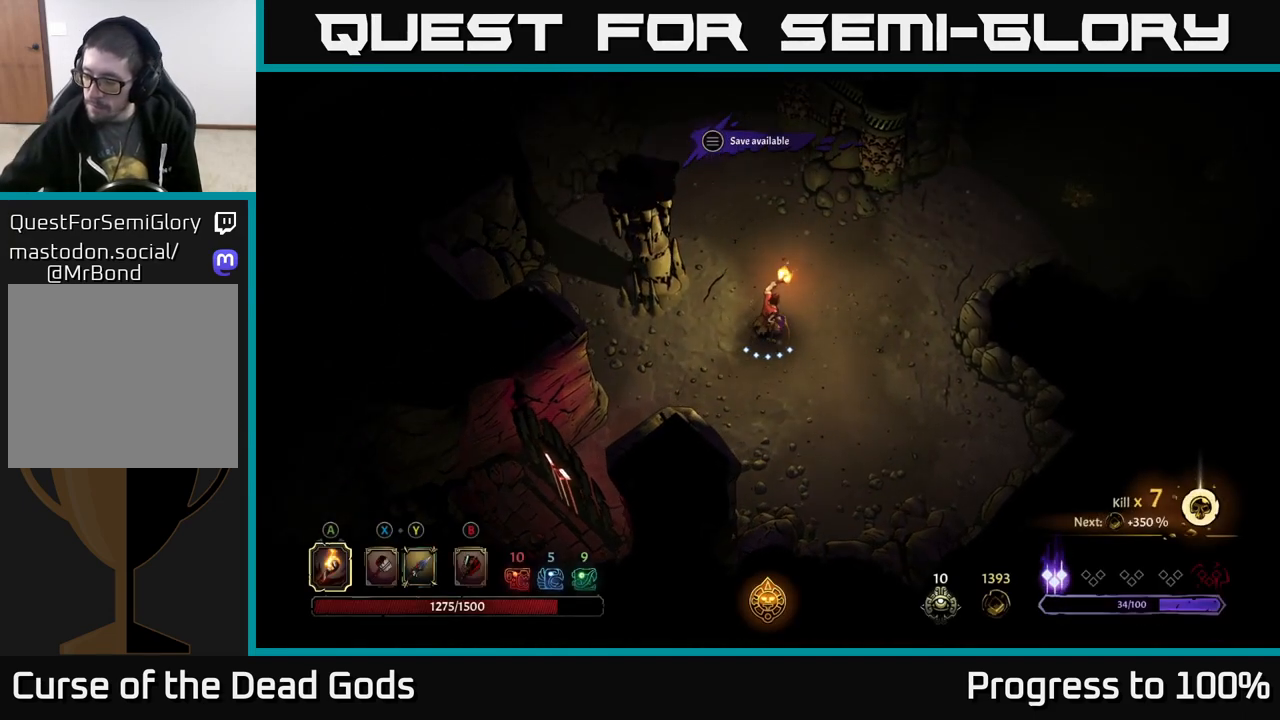
{"buttons": [], "left_stick": "center", "right_stick": "center", "events": []}
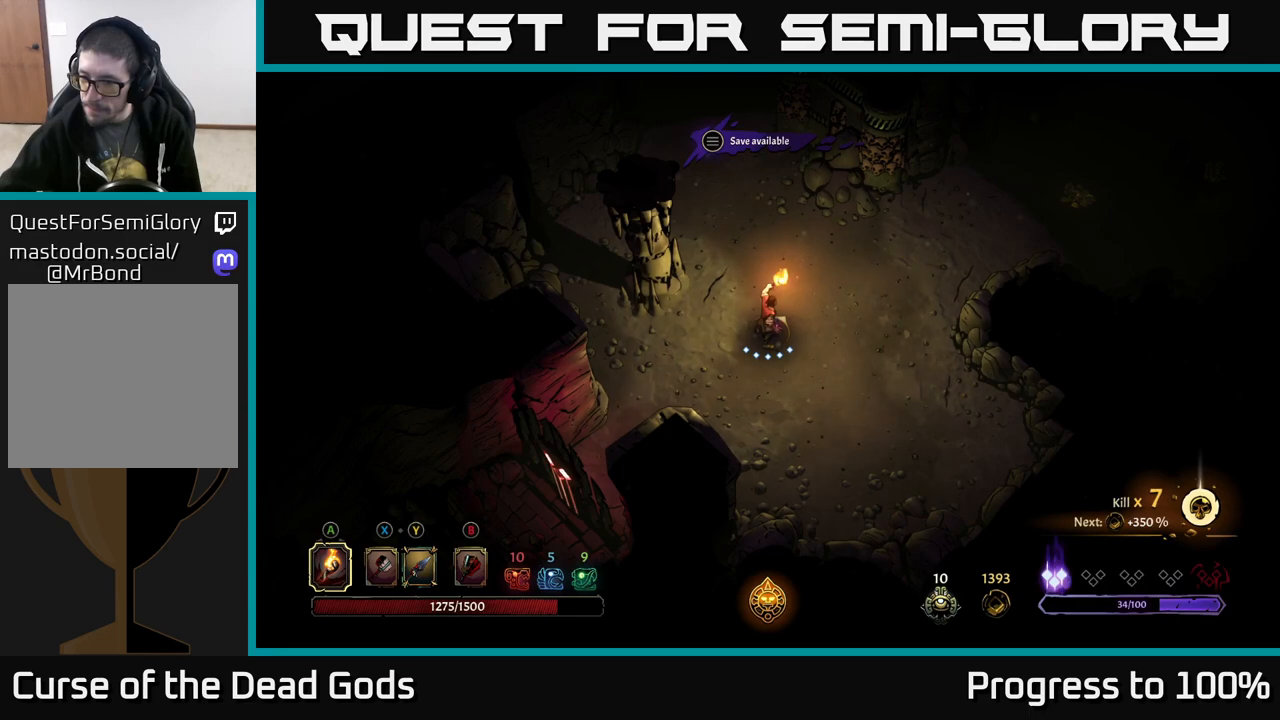
{"buttons": [], "left_stick": "up-right", "right_stick": "center", "events": [[167, "left_stick", "up-right"]]}
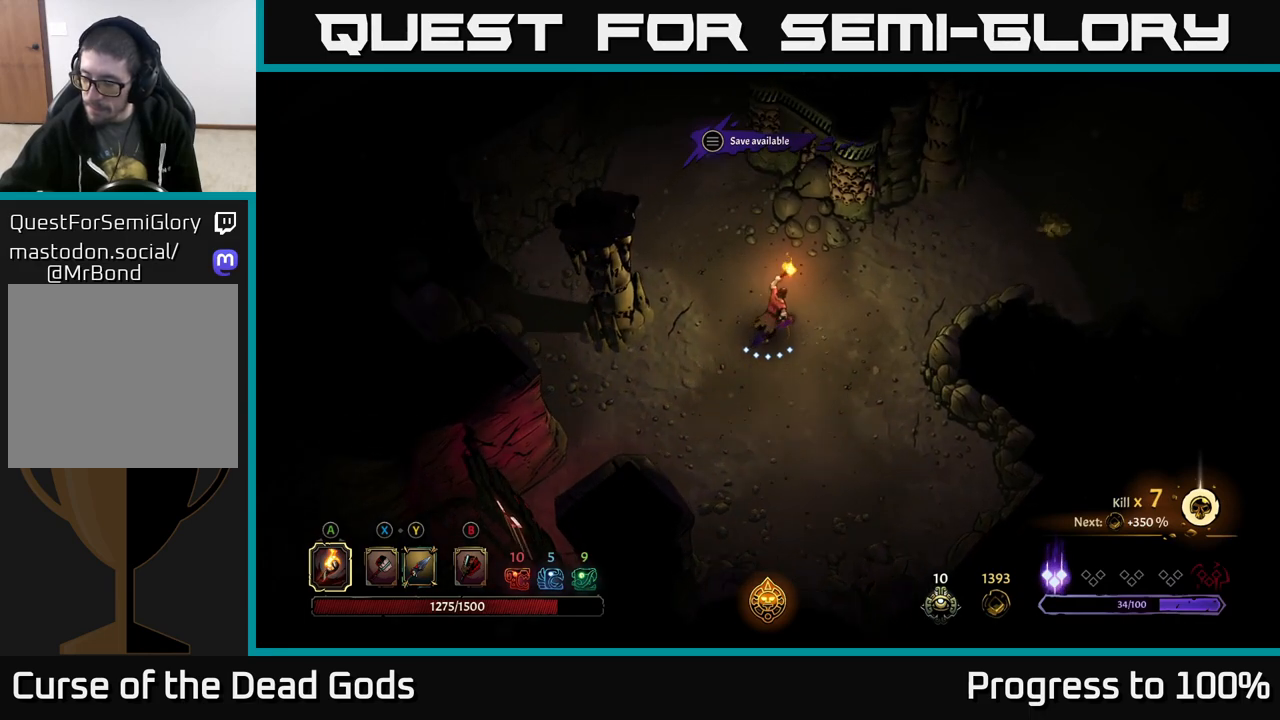
{"buttons": [], "left_stick": "up-right", "right_stick": "center", "events": []}
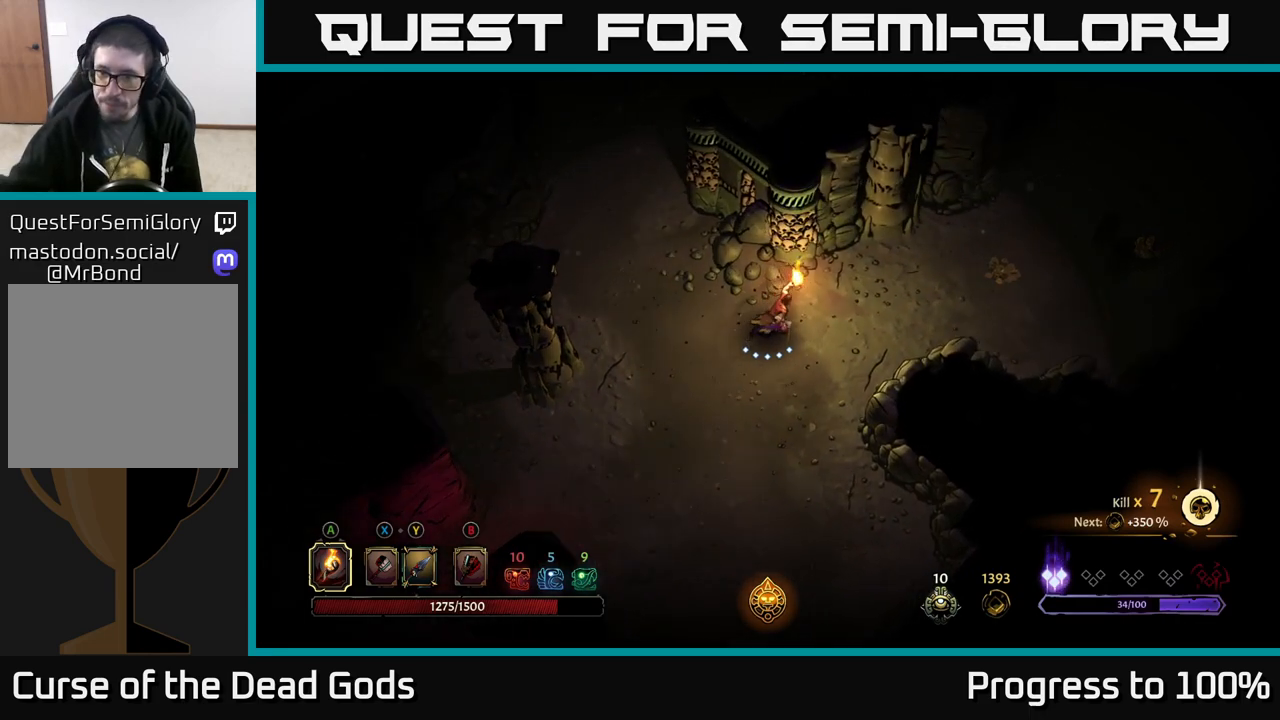
{"buttons": [], "left_stick": "right", "right_stick": "center", "events": [[33, "left_stick", "right"]]}
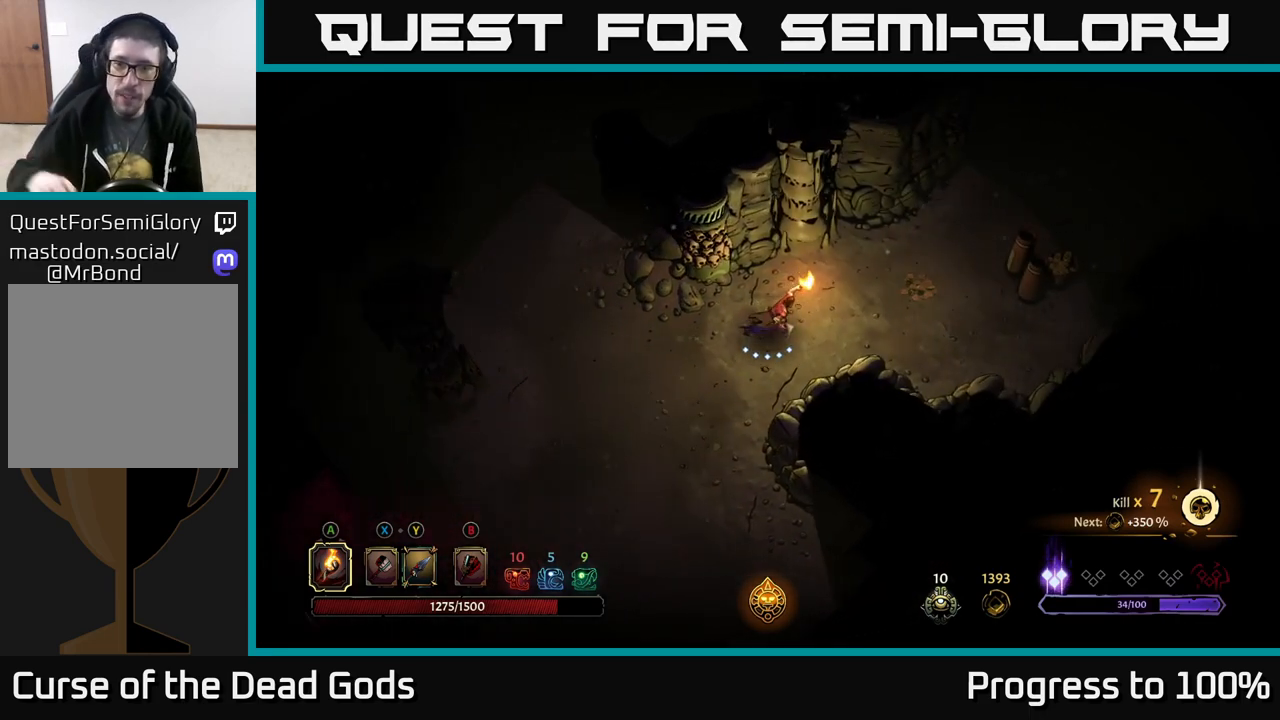
{"buttons": [], "left_stick": "right", "right_stick": "center", "events": []}
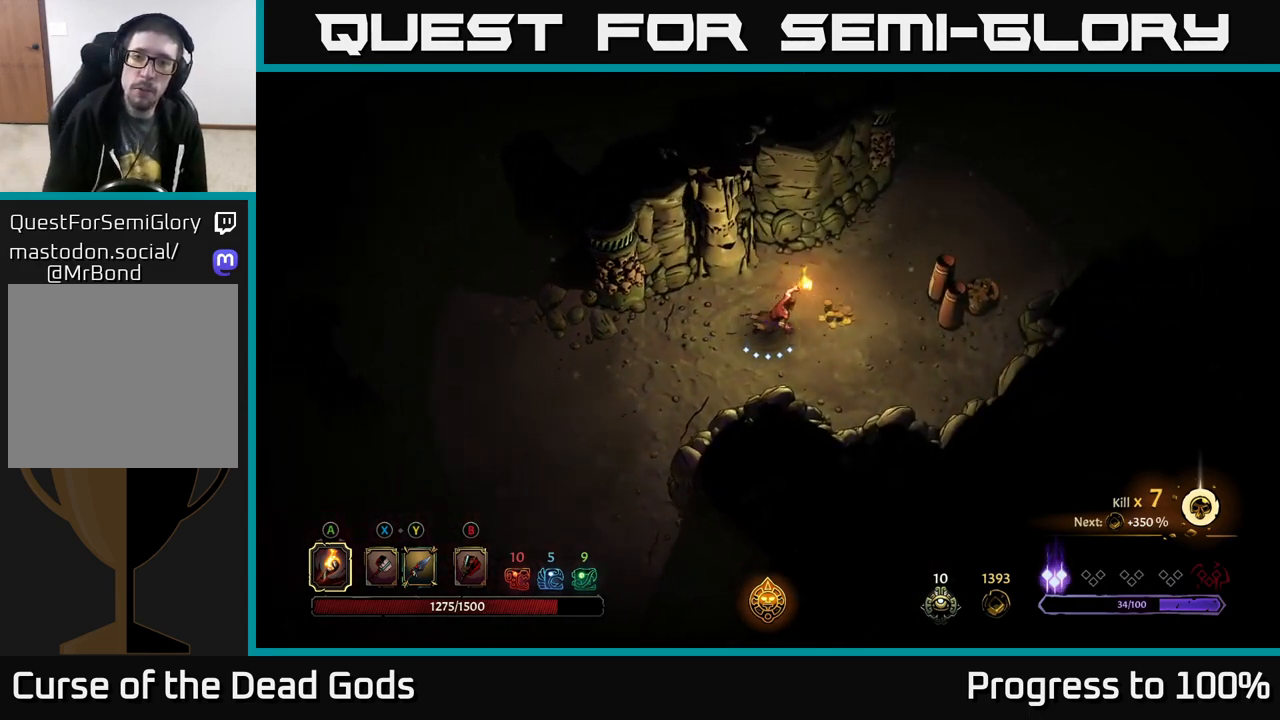
{"buttons": [], "left_stick": "right", "right_stick": "center", "events": [[267, "R2", "down"], [417, "R2", "up"]]}
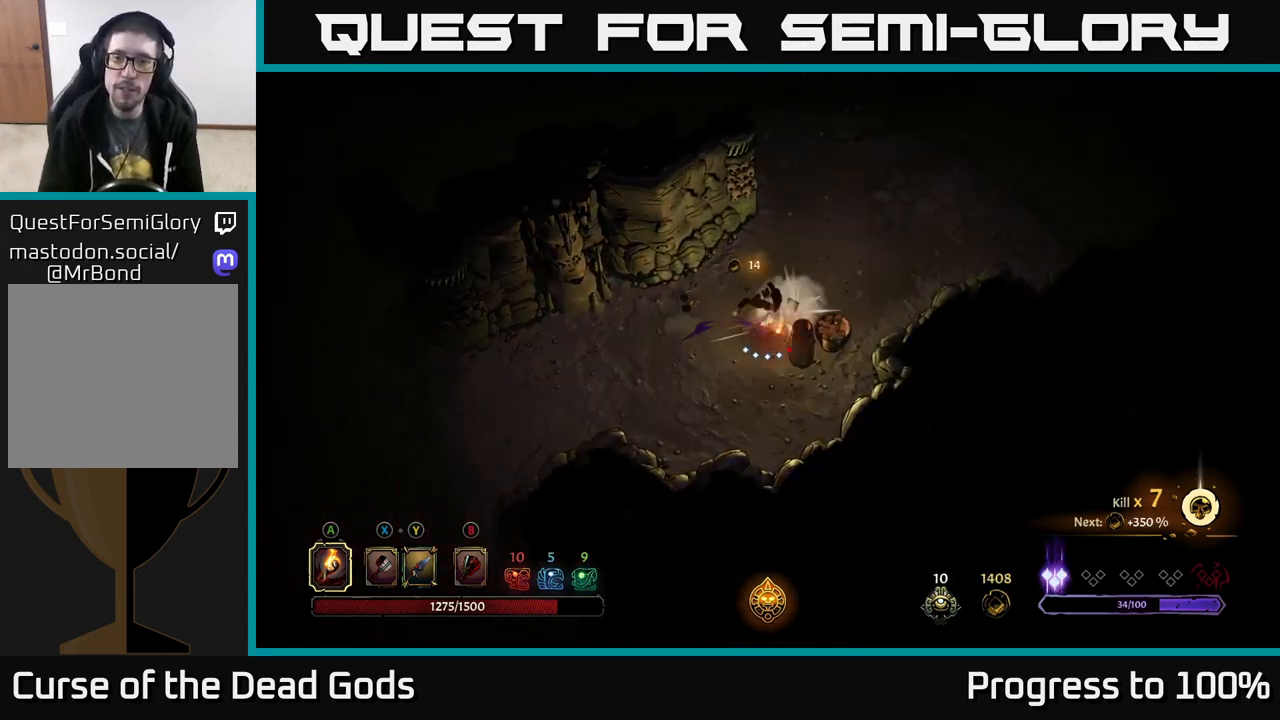
{"buttons": [], "left_stick": "up-right", "right_stick": "center", "events": [[50, "left_stick", "center"], [217, "left_stick", "up-right"]]}
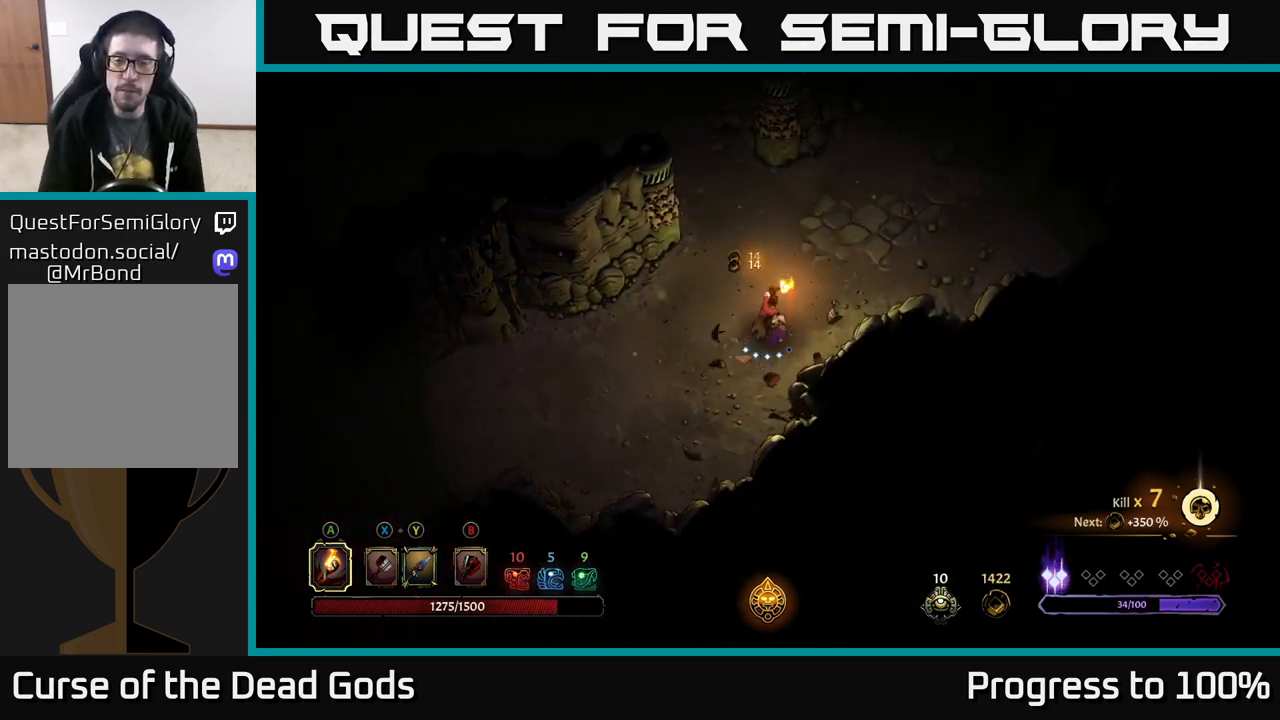
{"buttons": [], "left_stick": "up-right", "right_stick": "center", "events": []}
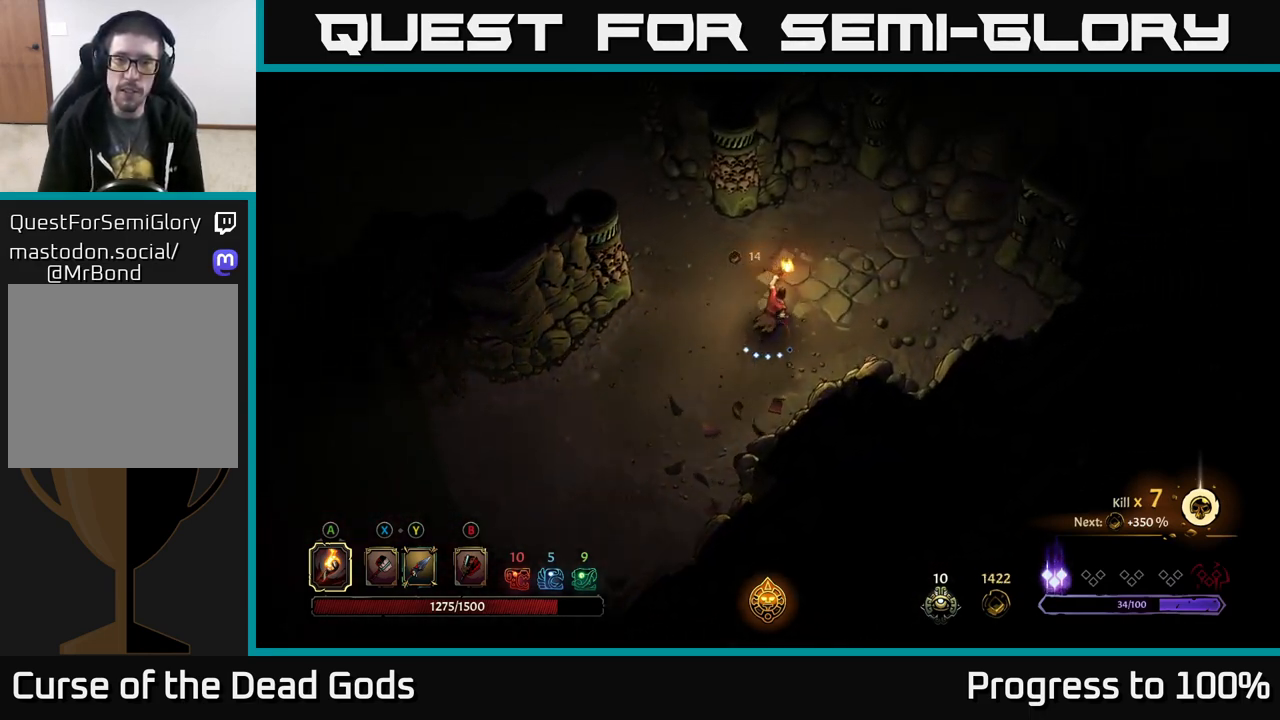
{"buttons": [], "left_stick": "up-left", "right_stick": "center", "events": [[483, "left_stick", "up-left"]]}
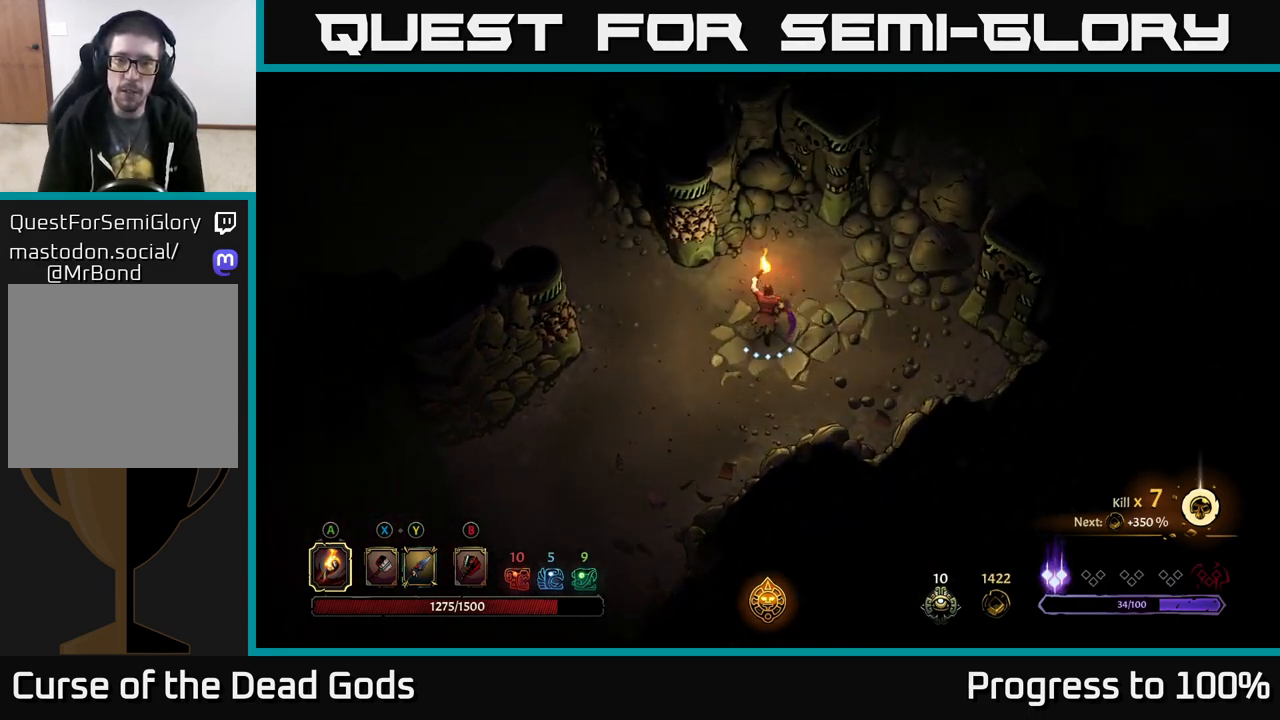
{"buttons": [], "left_stick": "left", "right_stick": "center", "events": [[117, "left_stick", "left"], [267, "left_stick", "up-left"], [433, "left_stick", "left"]]}
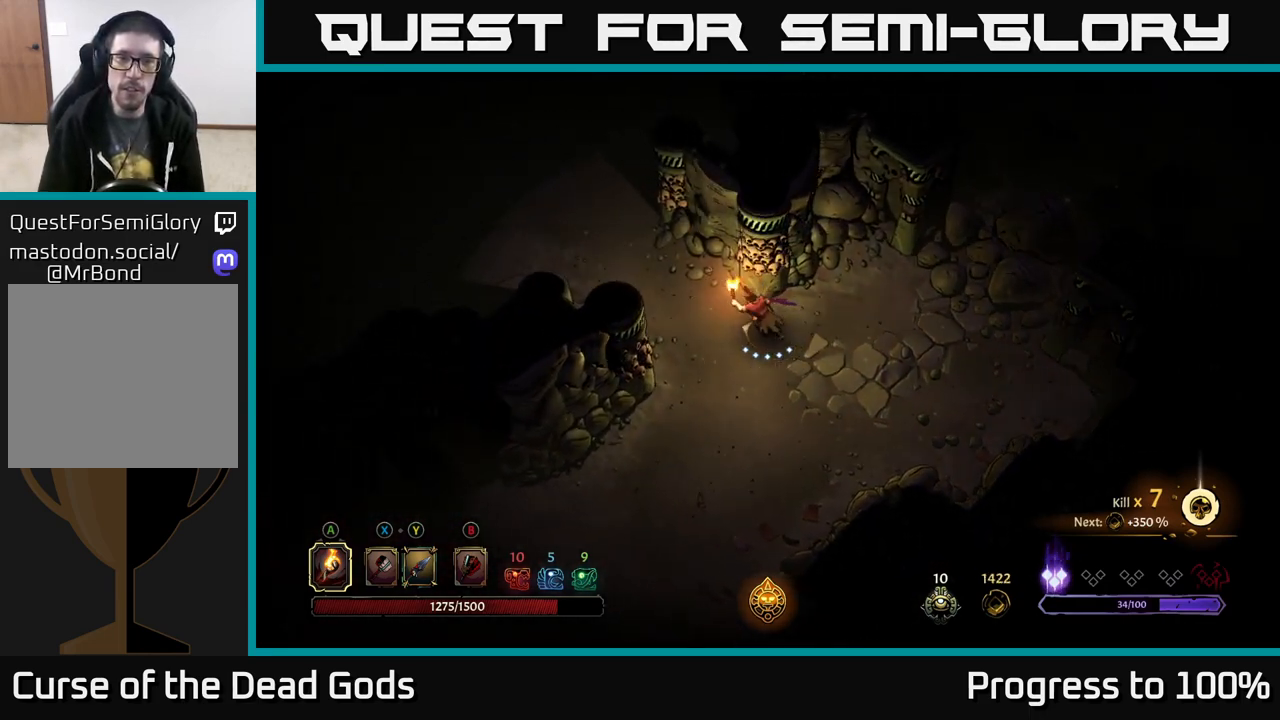
{"buttons": ["R2"], "left_stick": "left", "right_stick": "center", "events": [[67, "left_stick", "down-left"], [250, "left_stick", "up-left"], [400, "R2", "down"], [500, "left_stick", "left"]]}
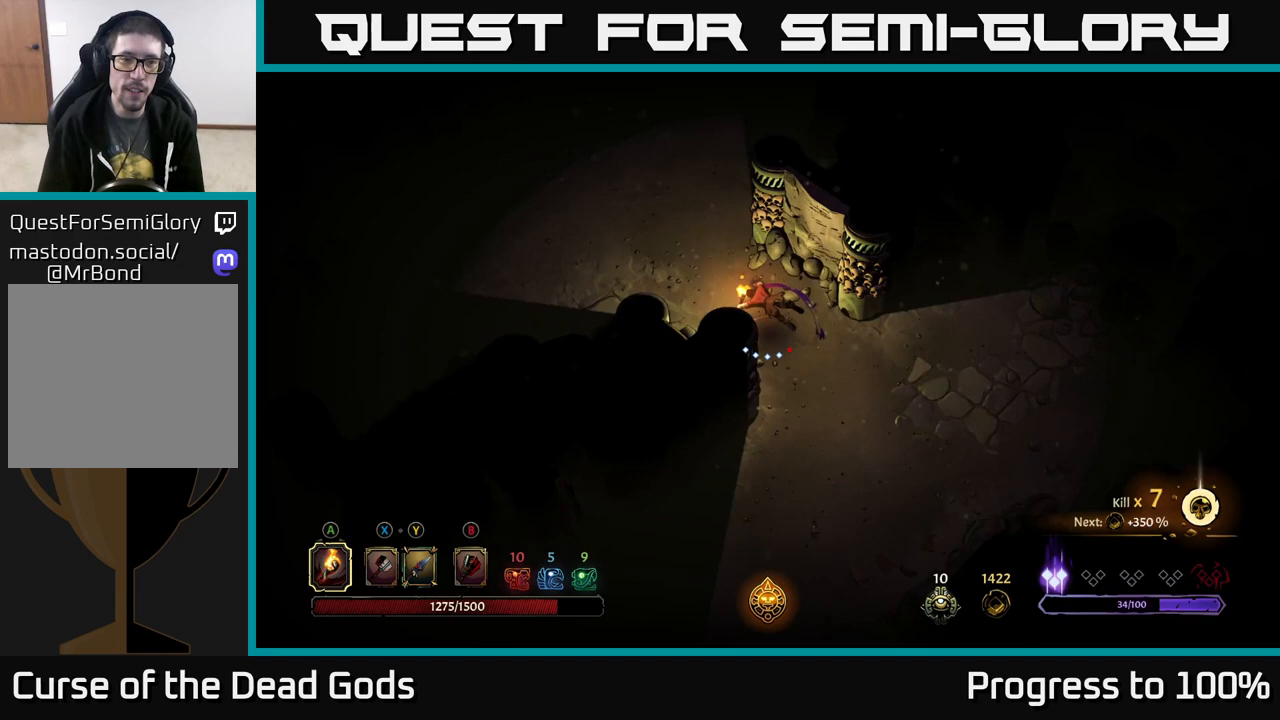
{"buttons": [], "left_stick": "left", "right_stick": "center", "events": [[83, "R2", "up"], [133, "left_stick", "center"], [267, "left_stick", "left"]]}
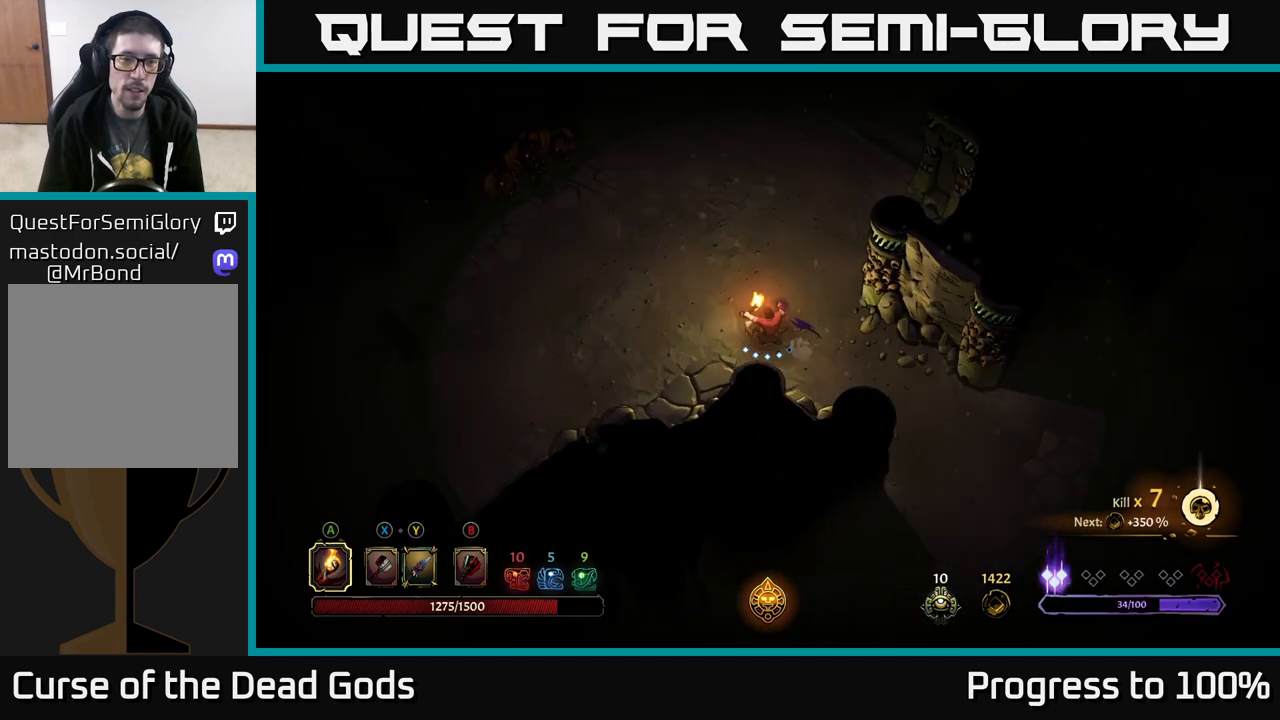
{"buttons": [], "left_stick": "down-left", "right_stick": "center", "events": [[383, "left_stick", "down-left"]]}
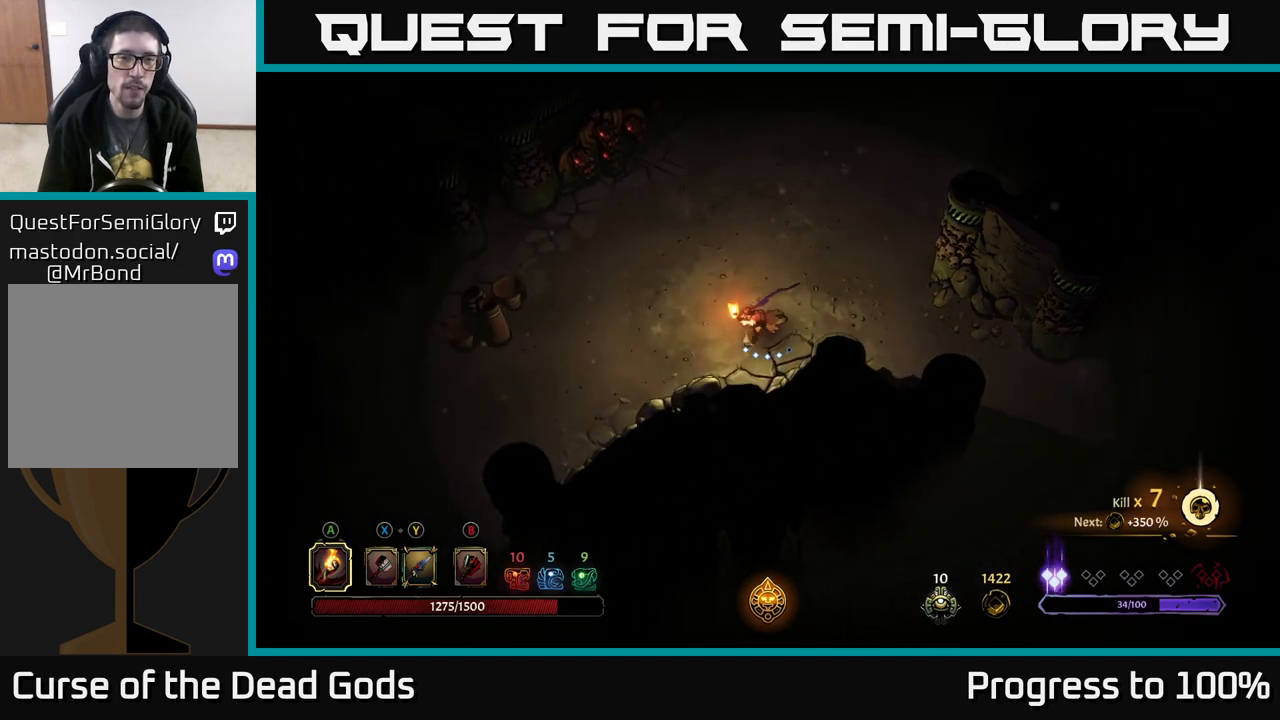
{"buttons": [], "left_stick": "down-left", "right_stick": "center", "events": []}
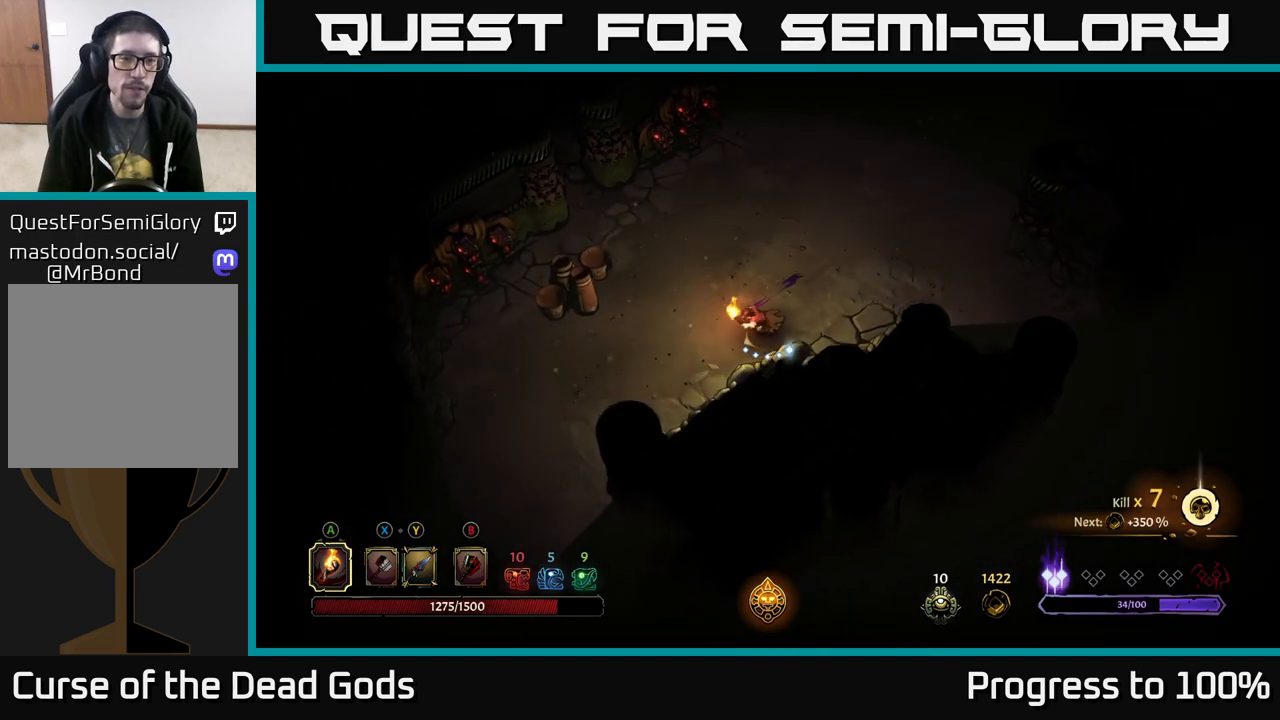
{"buttons": [], "left_stick": "down-left", "right_stick": "center", "events": []}
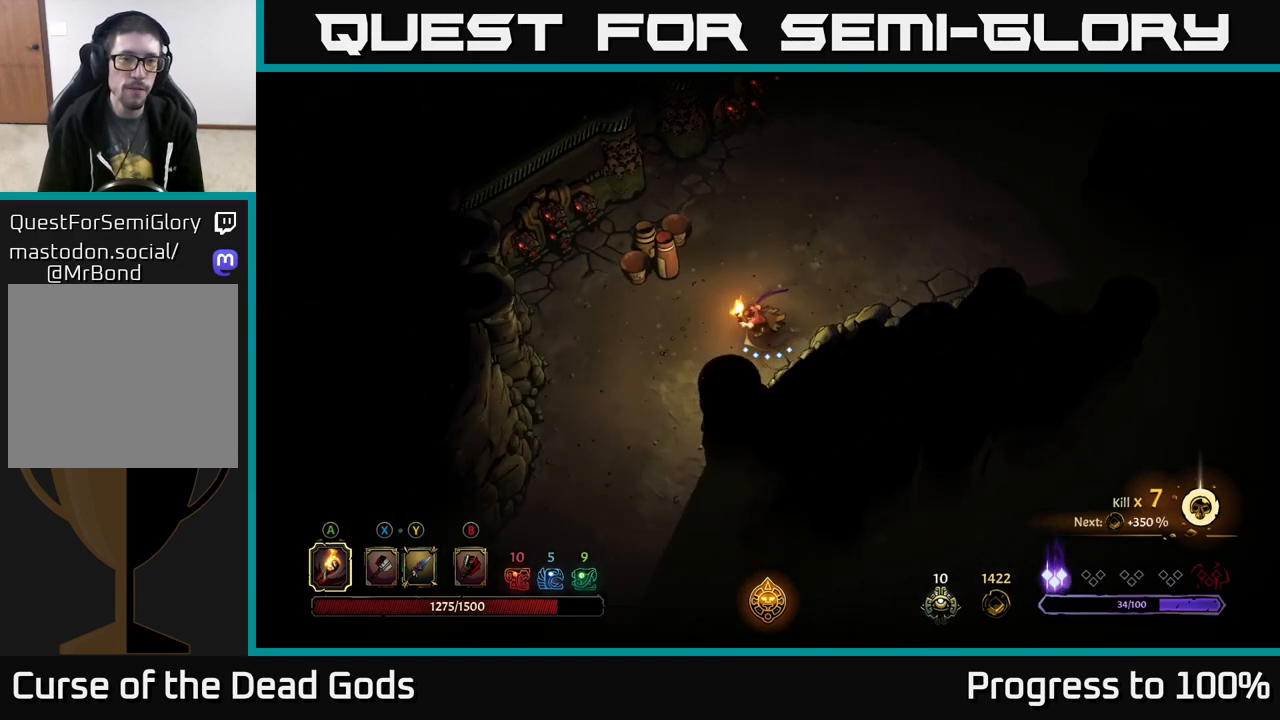
{"buttons": [], "left_stick": "down-left", "right_stick": "center", "events": []}
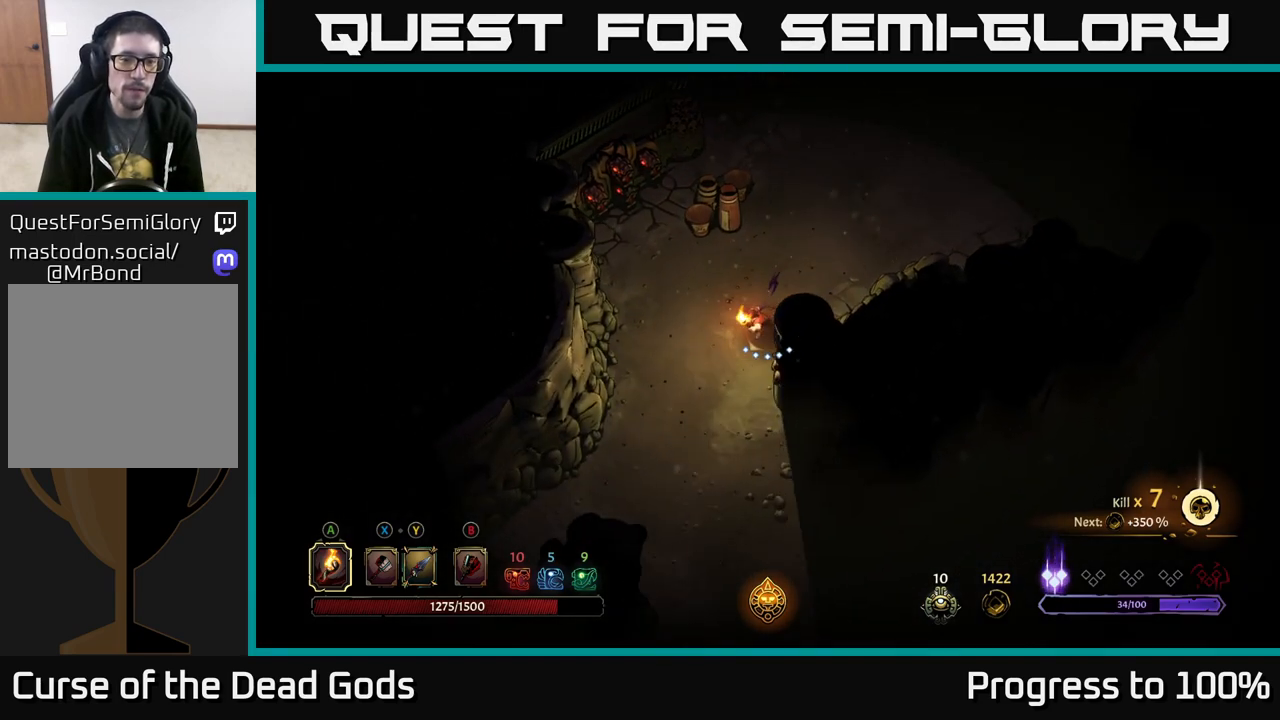
{"buttons": [], "left_stick": "down-left", "right_stick": "center", "events": []}
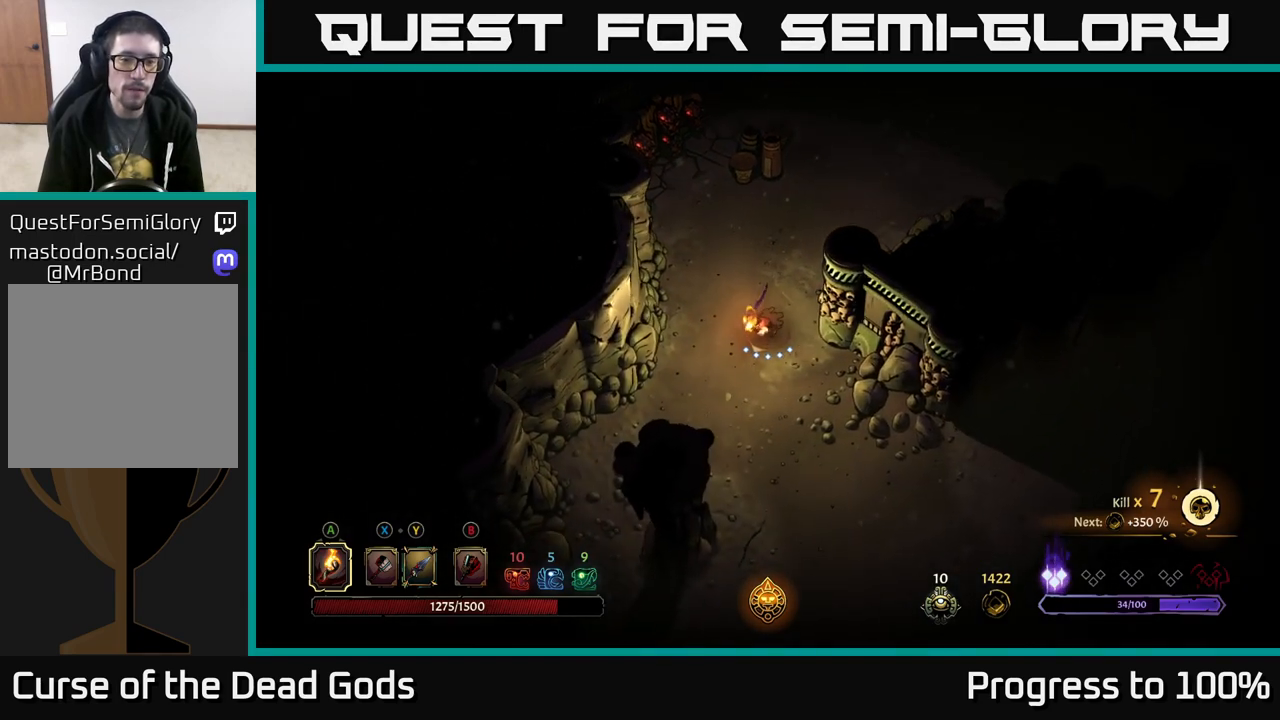
{"buttons": [], "left_stick": "up-right", "right_stick": "center", "events": [[250, "left_stick", "up"], [467, "left_stick", "up-right"]]}
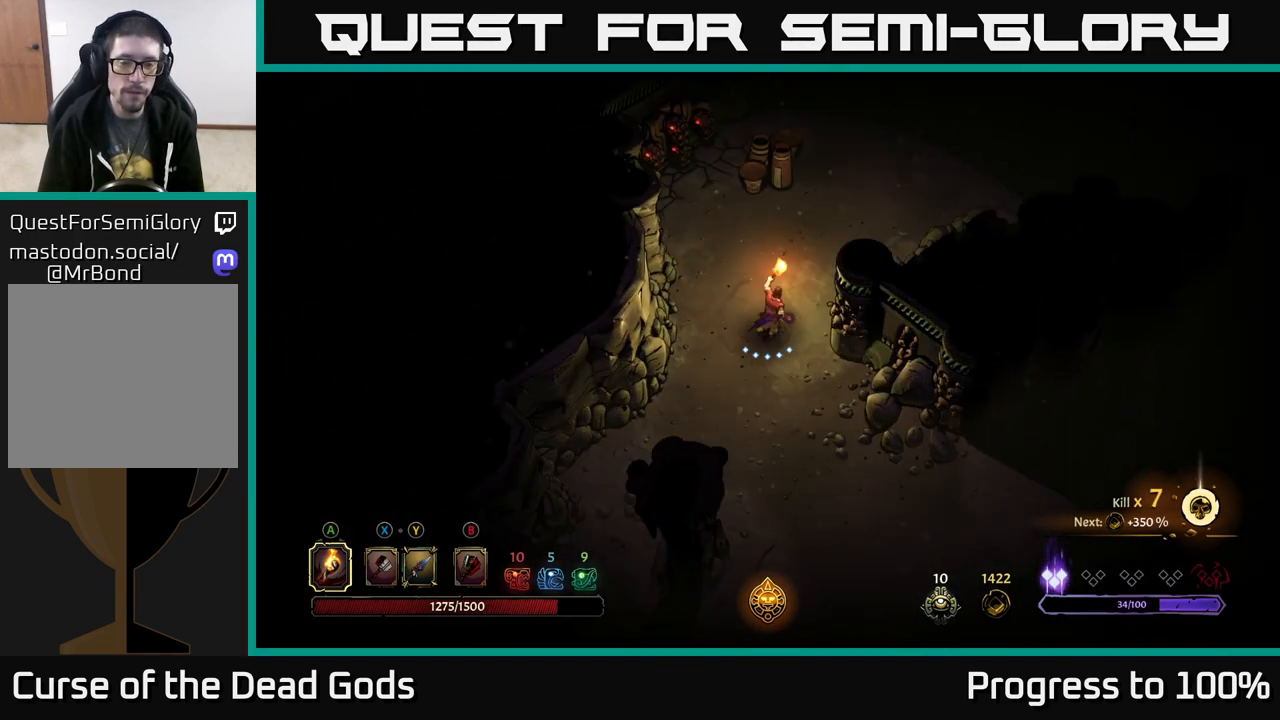
{"buttons": [], "left_stick": "up-right", "right_stick": "center", "events": []}
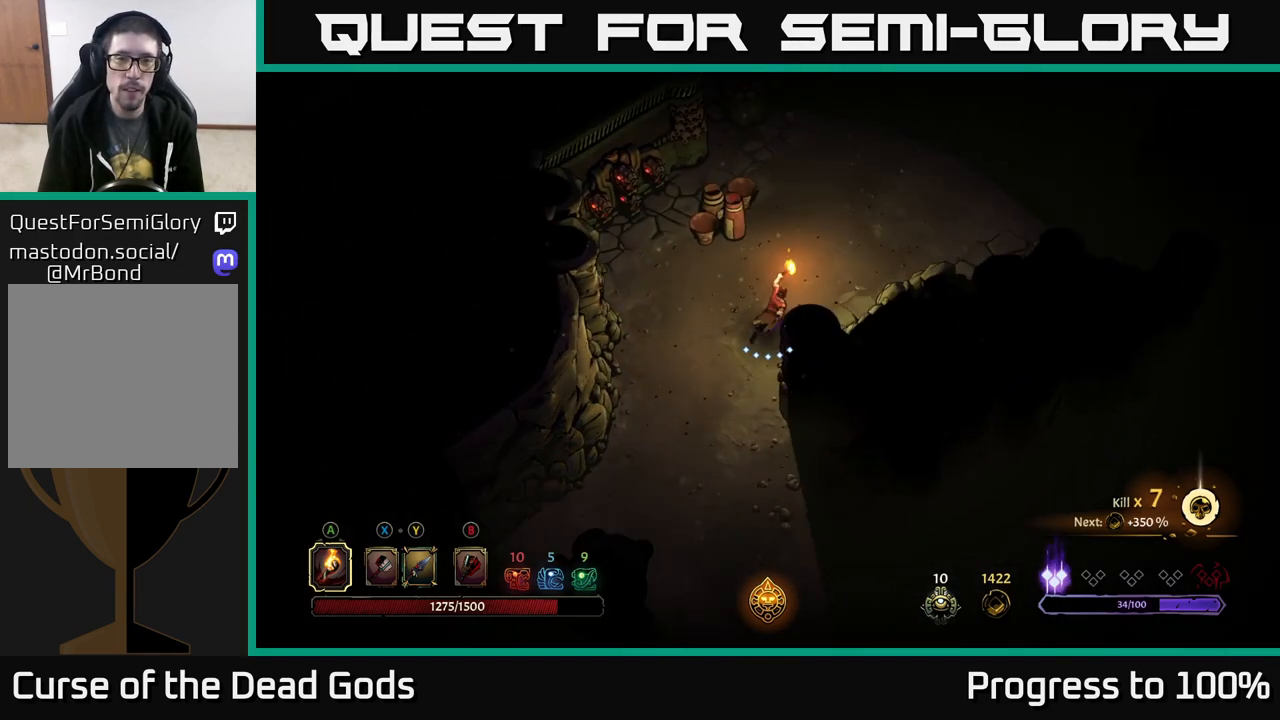
{"buttons": [], "left_stick": "up-right", "right_stick": "center", "events": []}
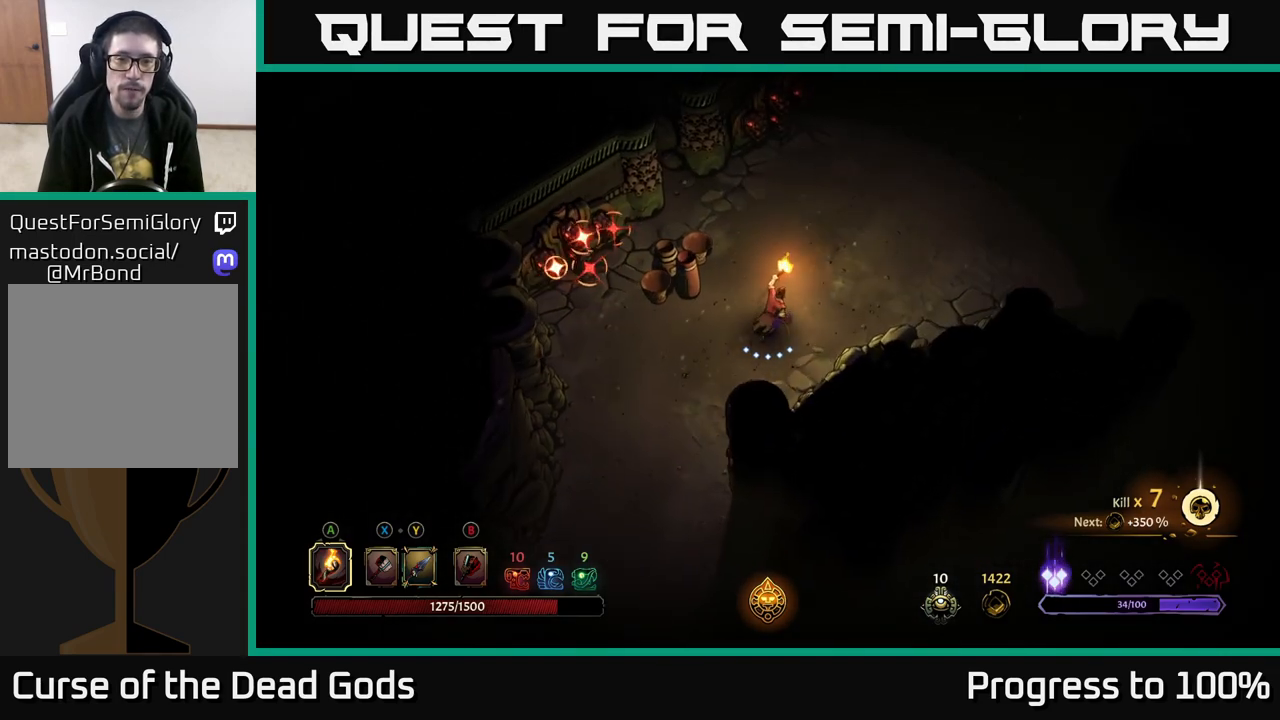
{"buttons": [], "left_stick": "up-right", "right_stick": "center", "events": []}
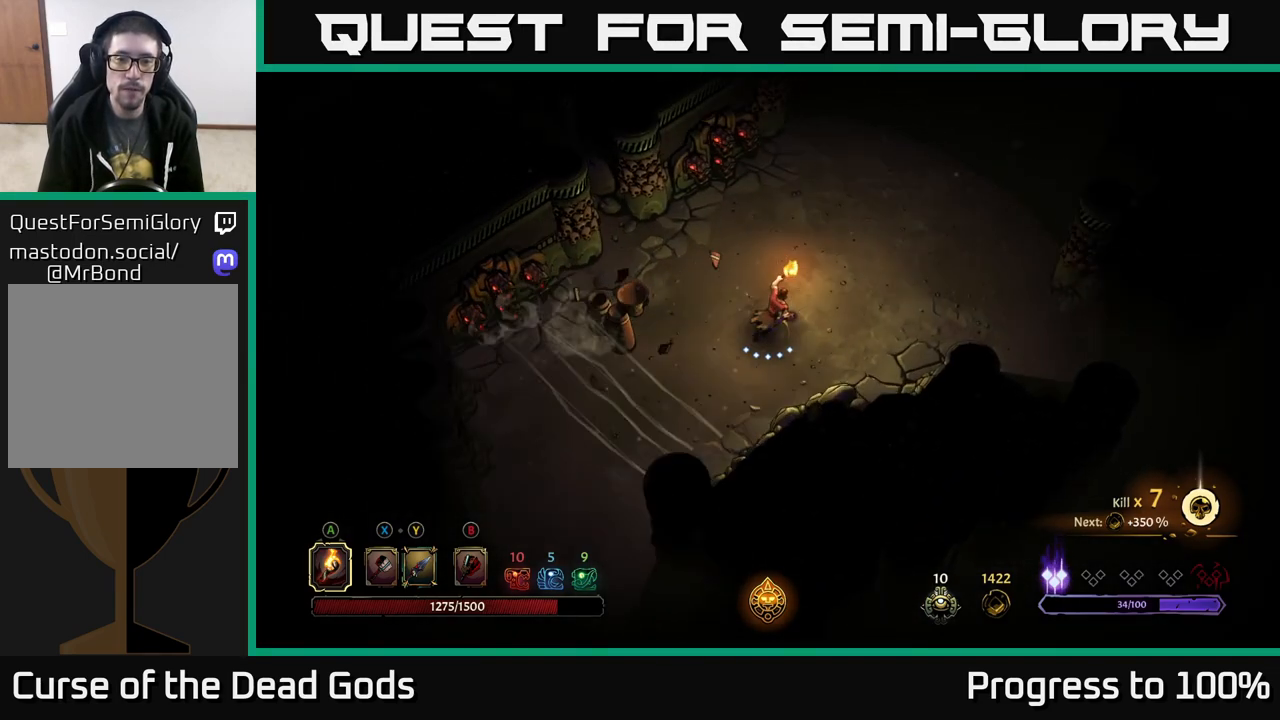
{"buttons": [], "left_stick": "up-right", "right_stick": "center", "events": []}
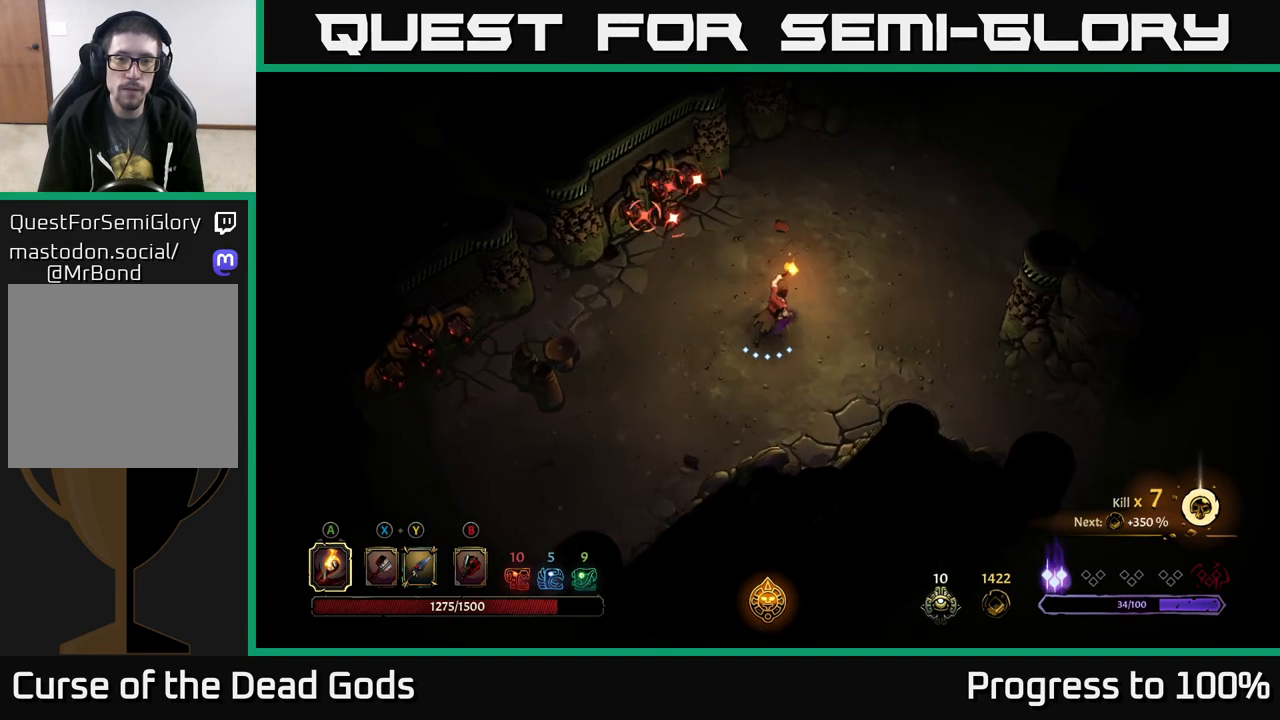
{"buttons": [], "left_stick": "up-right", "right_stick": "center", "events": [[133, "R2", "down"], [300, "R2", "up"]]}
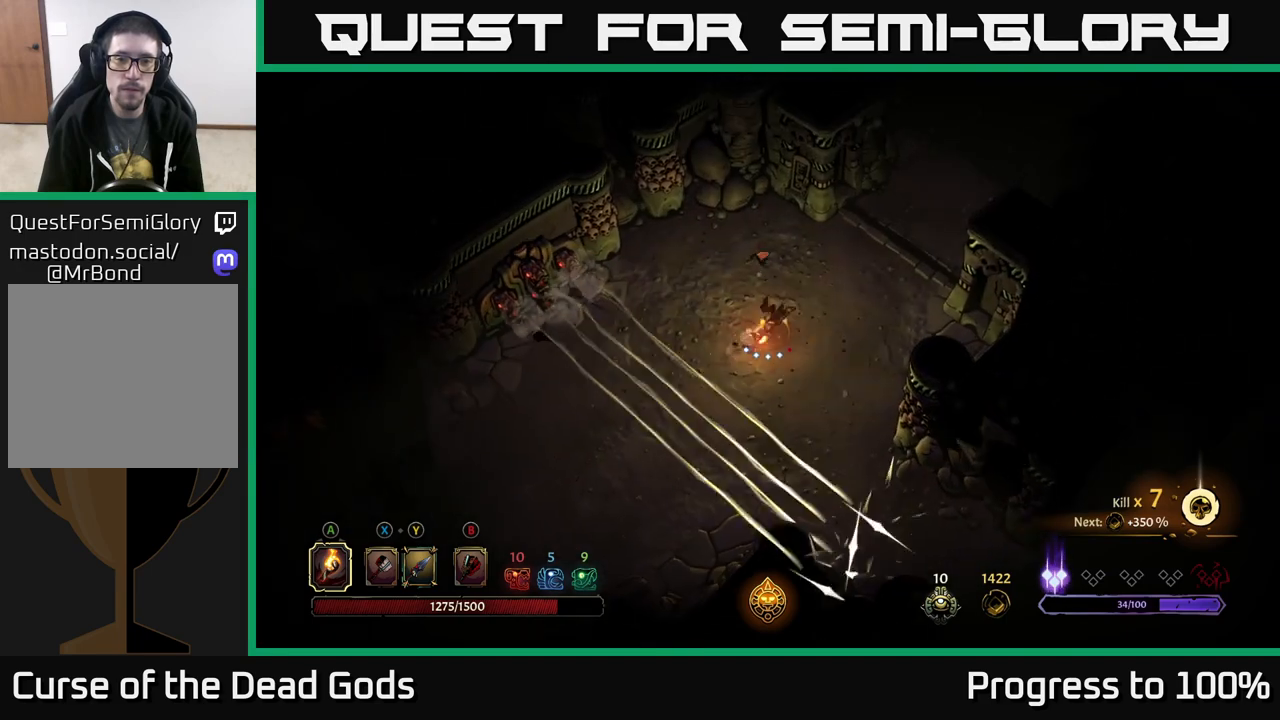
{"buttons": [], "left_stick": "up-right", "right_stick": "center", "events": []}
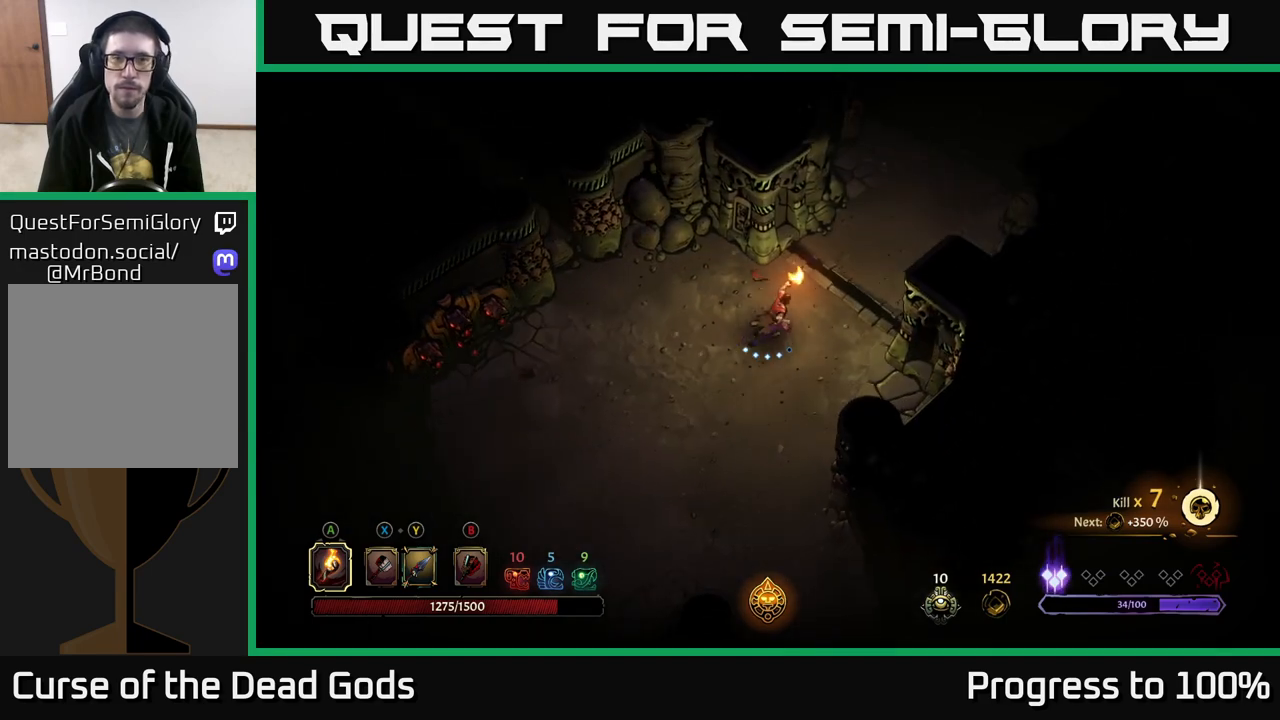
{"buttons": [], "left_stick": "up-right", "right_stick": "center", "events": []}
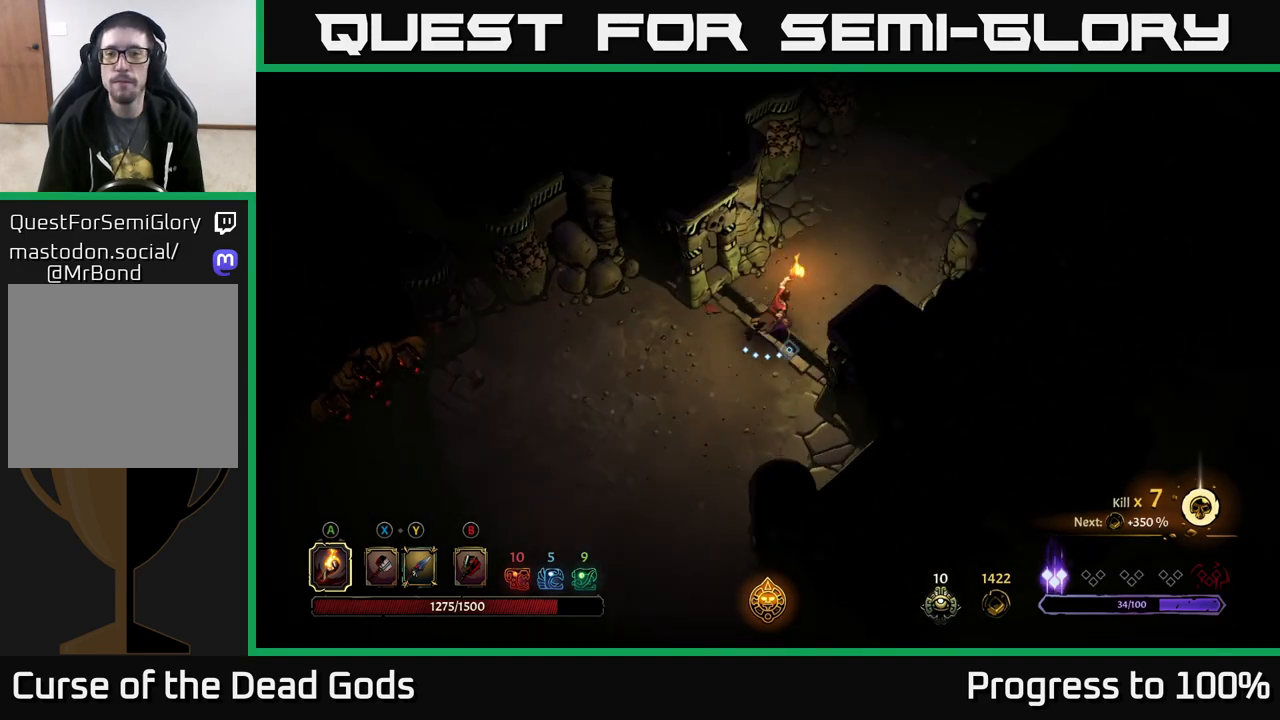
{"buttons": [], "left_stick": "up-right", "right_stick": "center", "events": []}
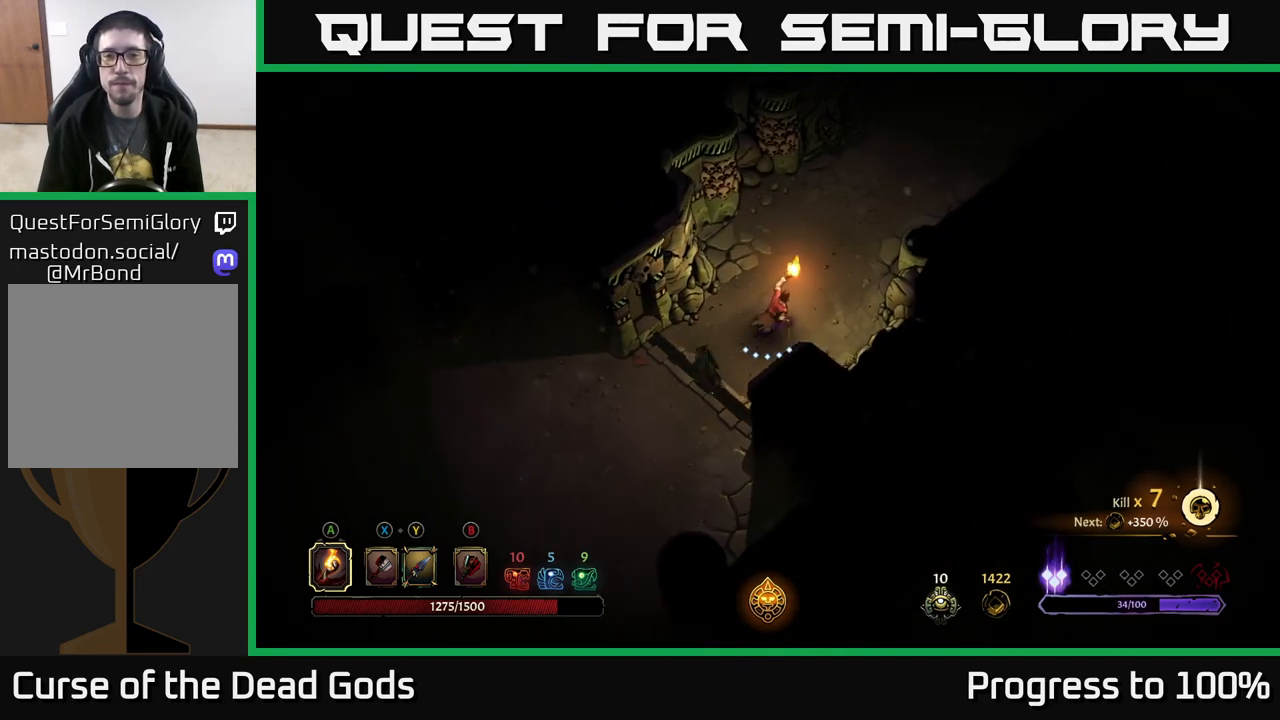
{"buttons": [], "left_stick": "up-right", "right_stick": "center", "events": []}
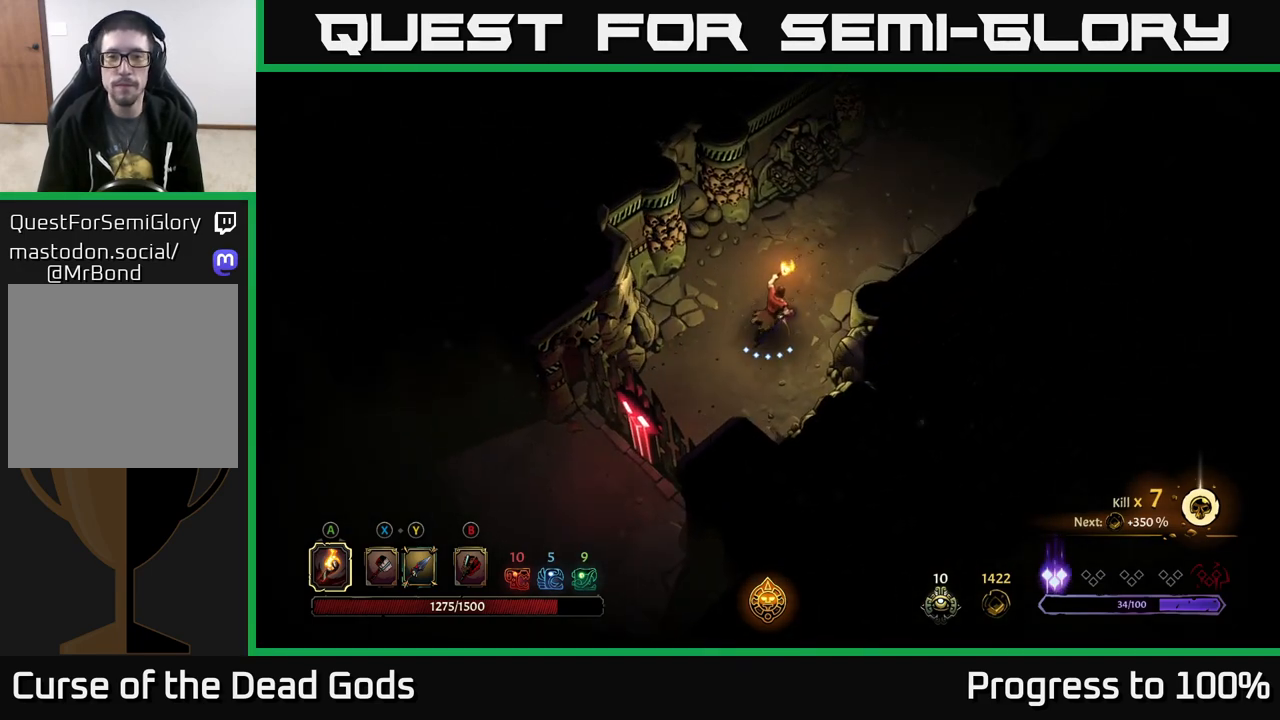
{"buttons": [], "left_stick": "up-right", "right_stick": "center", "events": []}